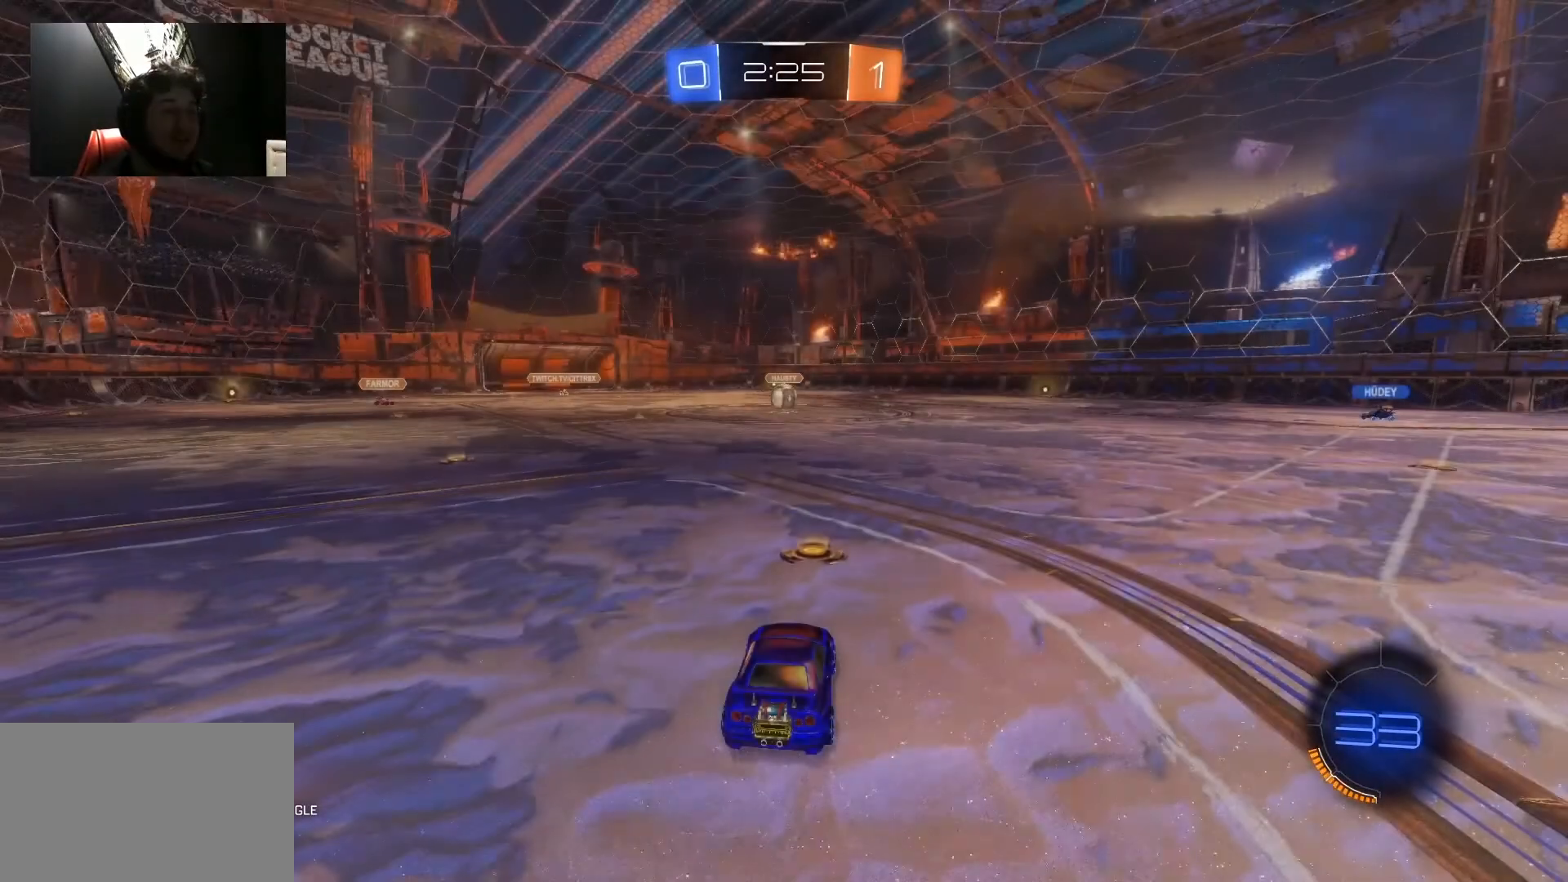
Gameplay with keyboard and mouse; each line is a JSON object with the keys and mouse buttons held at the frame after it. "events" lists presses ("down") and releases ("up") of "1", "2", "3", "4", "5", "a", "alt", "c", "caps_lock", "ctrl", "d", "e", "f", "g", "q", "r", "s", "shift", "space", "t", "tab", "v", "w", "x", "z", "mouse_left", "mouse_wheel" and "mouse_right" between this image and that frame as [ms after this image, input, new state], when the widget could be followed in between. "mouse_left", "mouse_wheel", "mouse_right" = the "left", "wheel", "right" buttons of the "mouse" list. No other keys are recorded. "wheel" means that the mouse wheel is clicked or scrolled. "mouse_move" is the direction in which the mouse moves at that frame (one of eight, or "still"), when it could be read.
{"keys": ["tab", "w"], "mouse": [], "mouse_move": "still", "events": [[183, "w", "down"], [317, "tab", "down"]]}
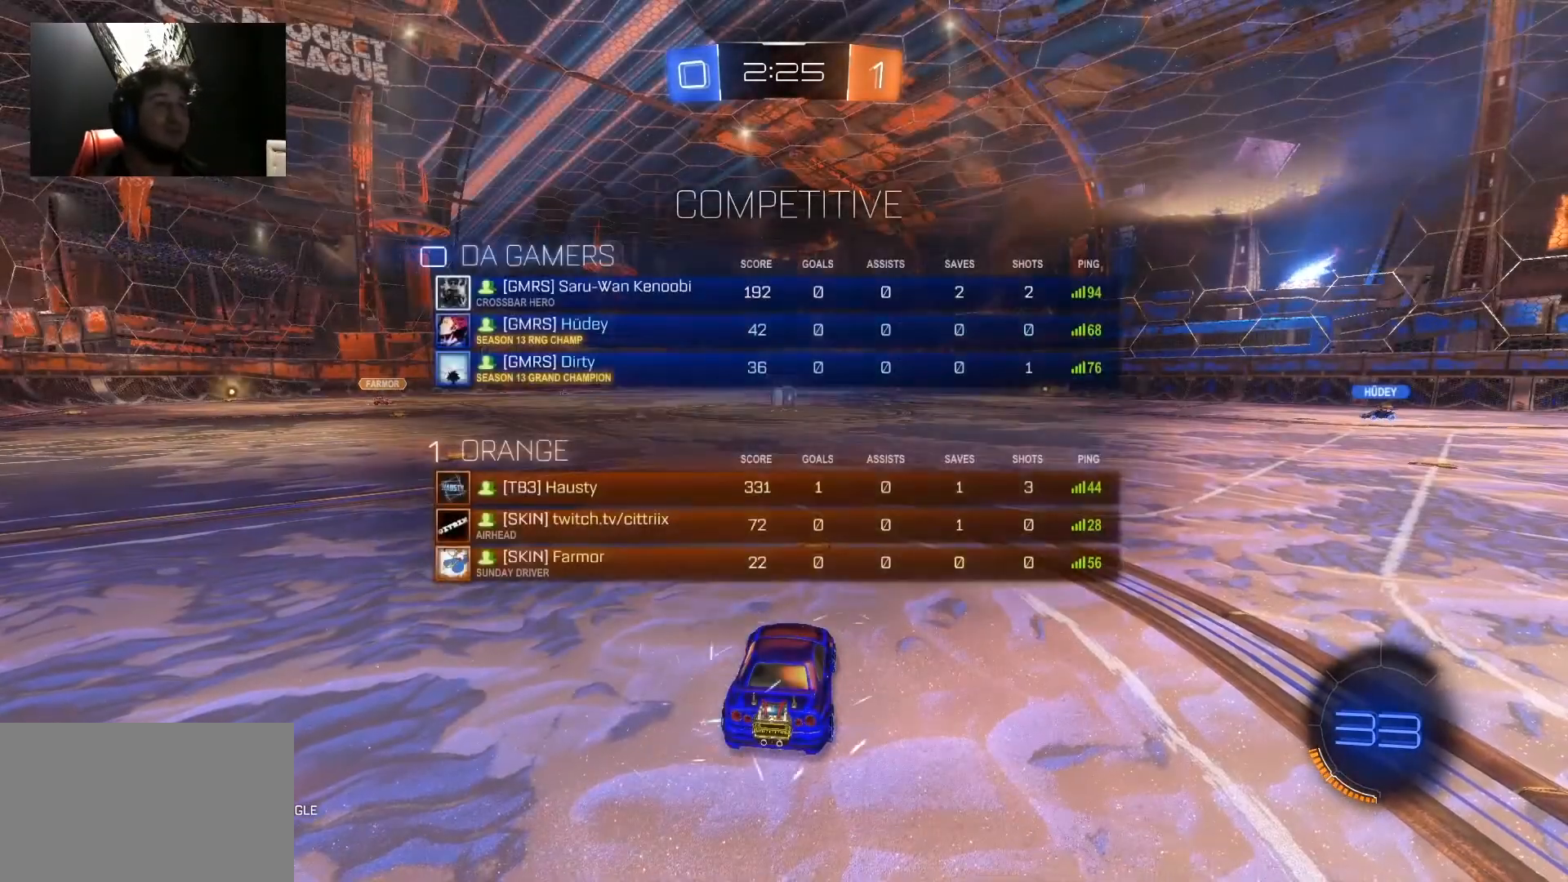
{"keys": ["tab", "w"], "mouse": [], "mouse_move": "still", "events": []}
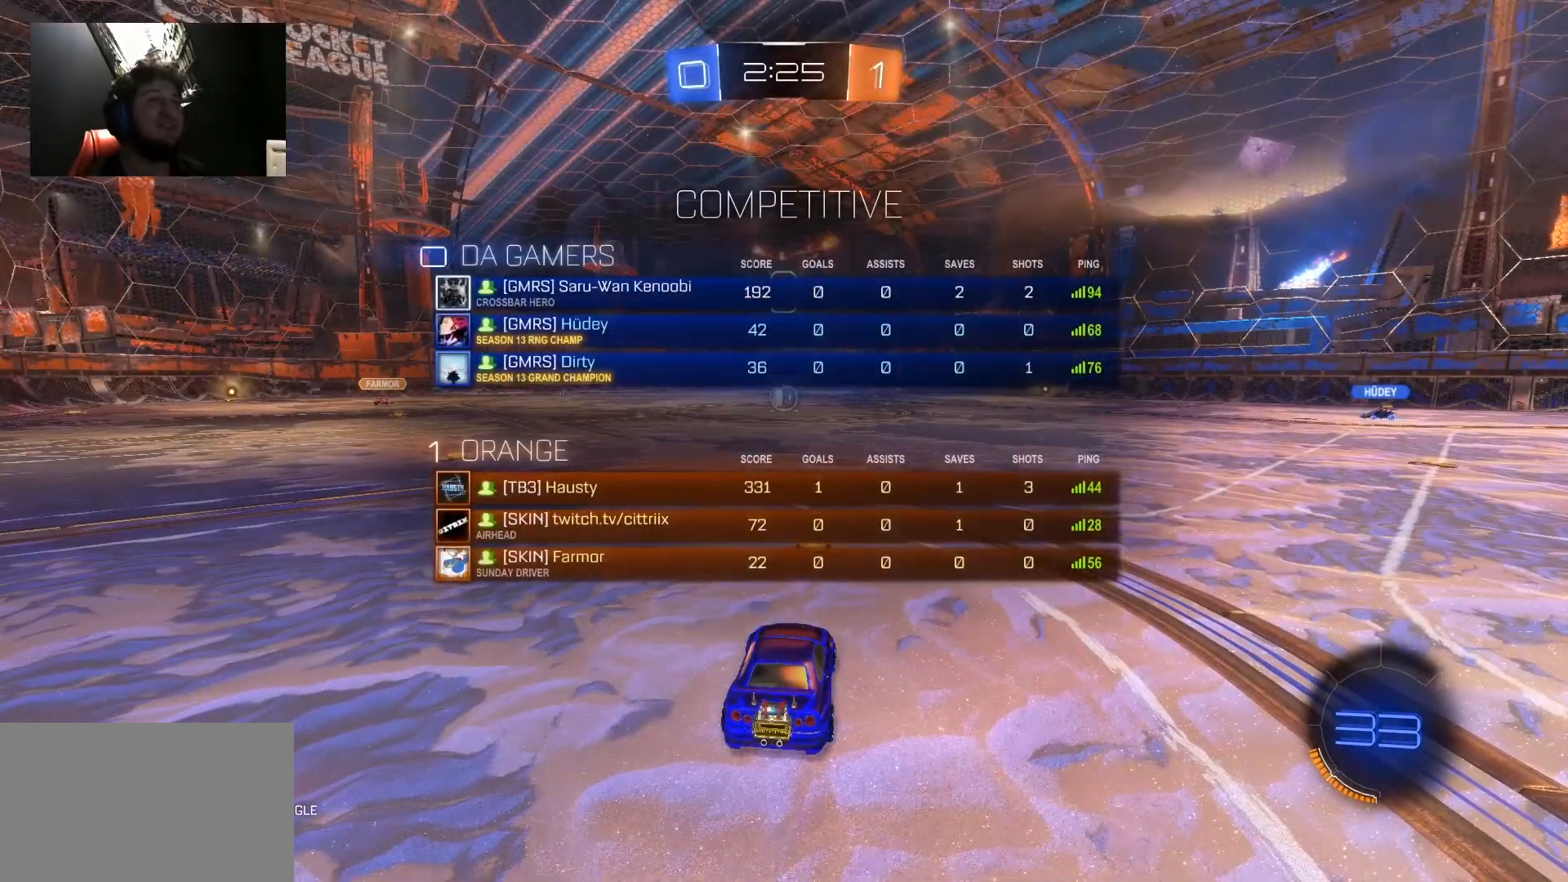
{"keys": ["w"], "mouse": [], "mouse_move": "still", "events": [[167, "tab", "up"]]}
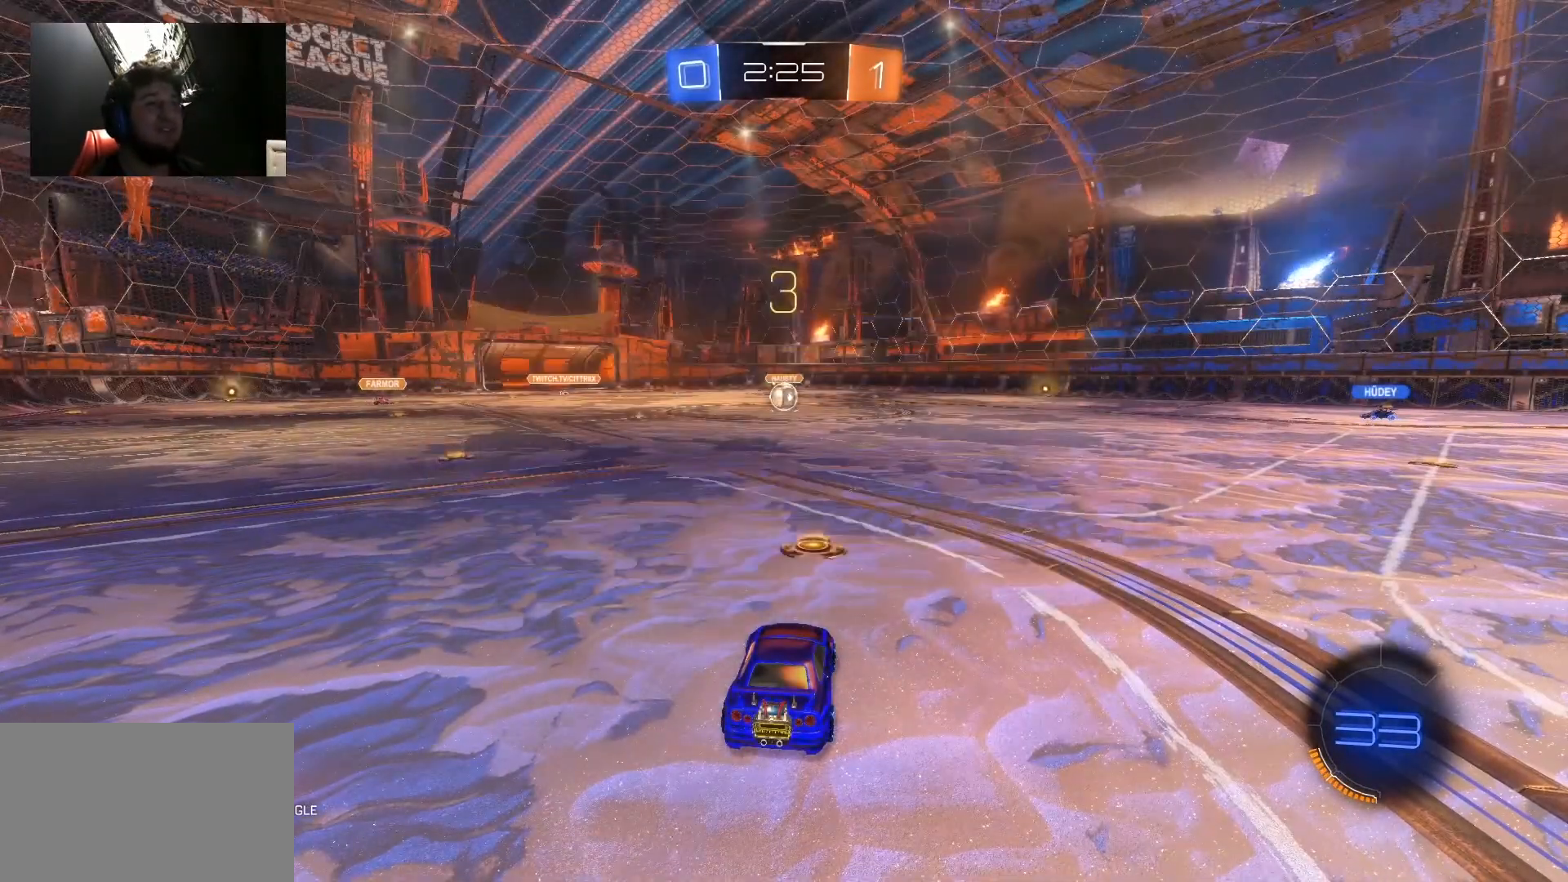
{"keys": ["w"], "mouse": [], "mouse_move": "still", "events": []}
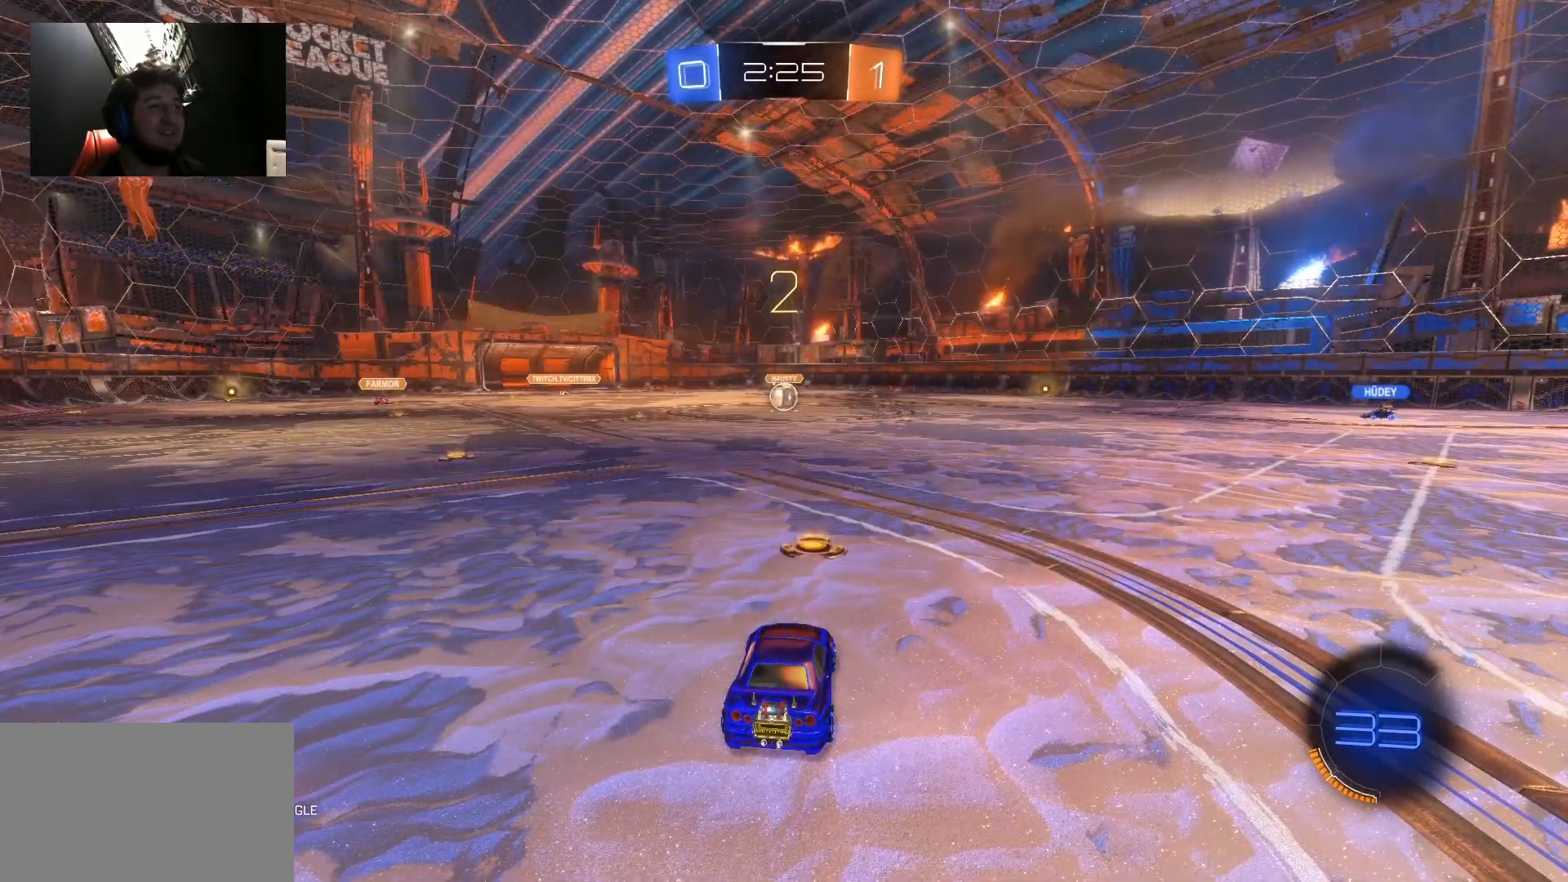
{"keys": ["a", "w"], "mouse": [], "mouse_move": "still", "events": [[400, "a", "down"]]}
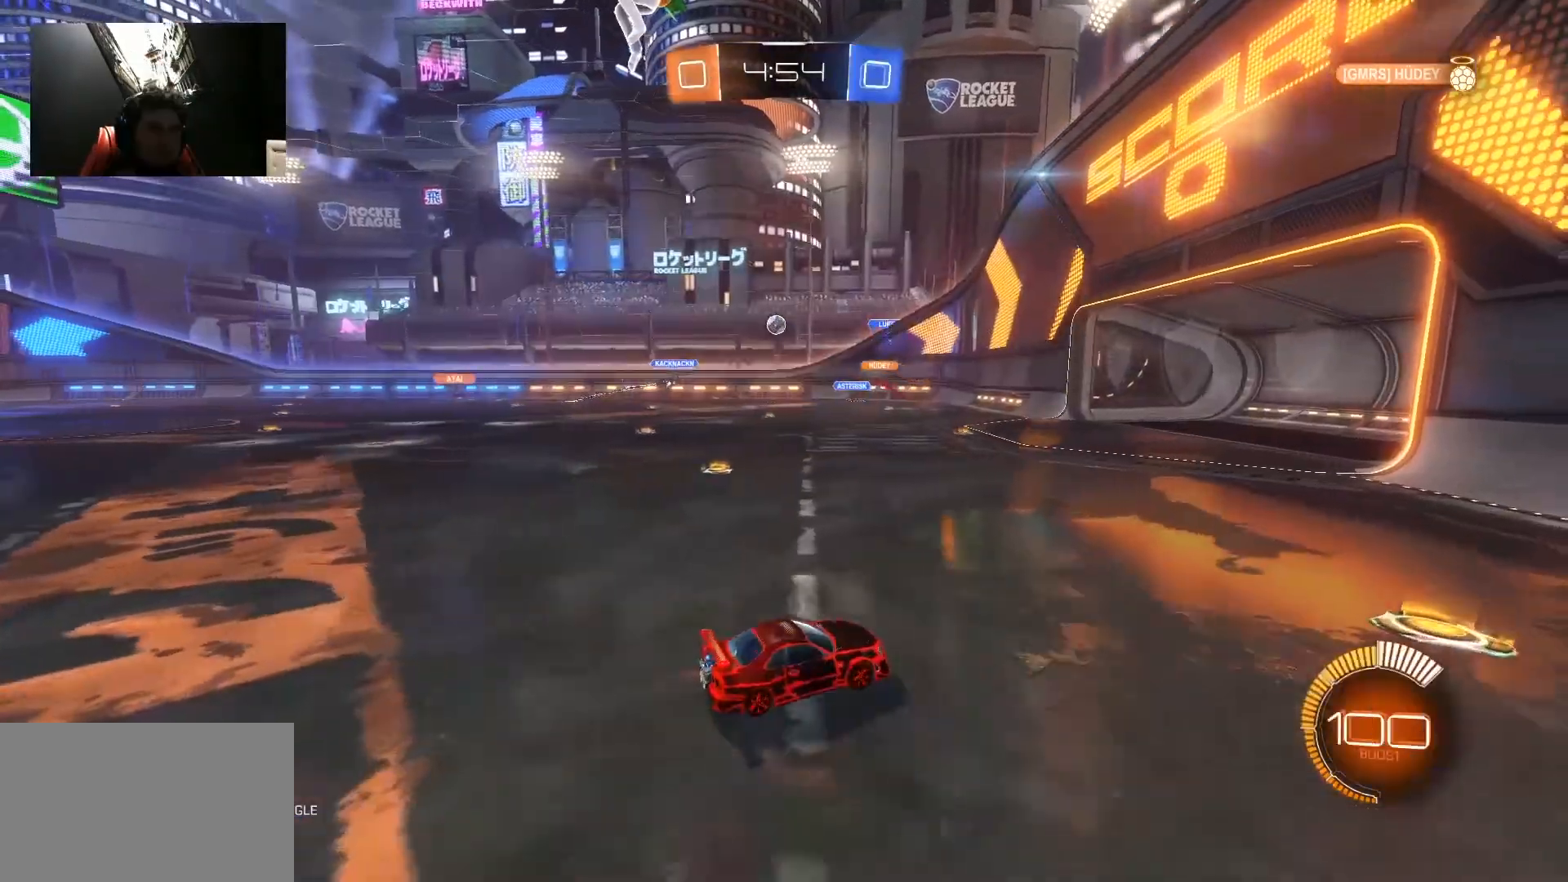
{"keys": ["a", "w"], "mouse": [], "mouse_move": "still", "events": [[50, "a", "up"], [283, "a", "down"], [367, "a", "up"], [467, "a", "down"]]}
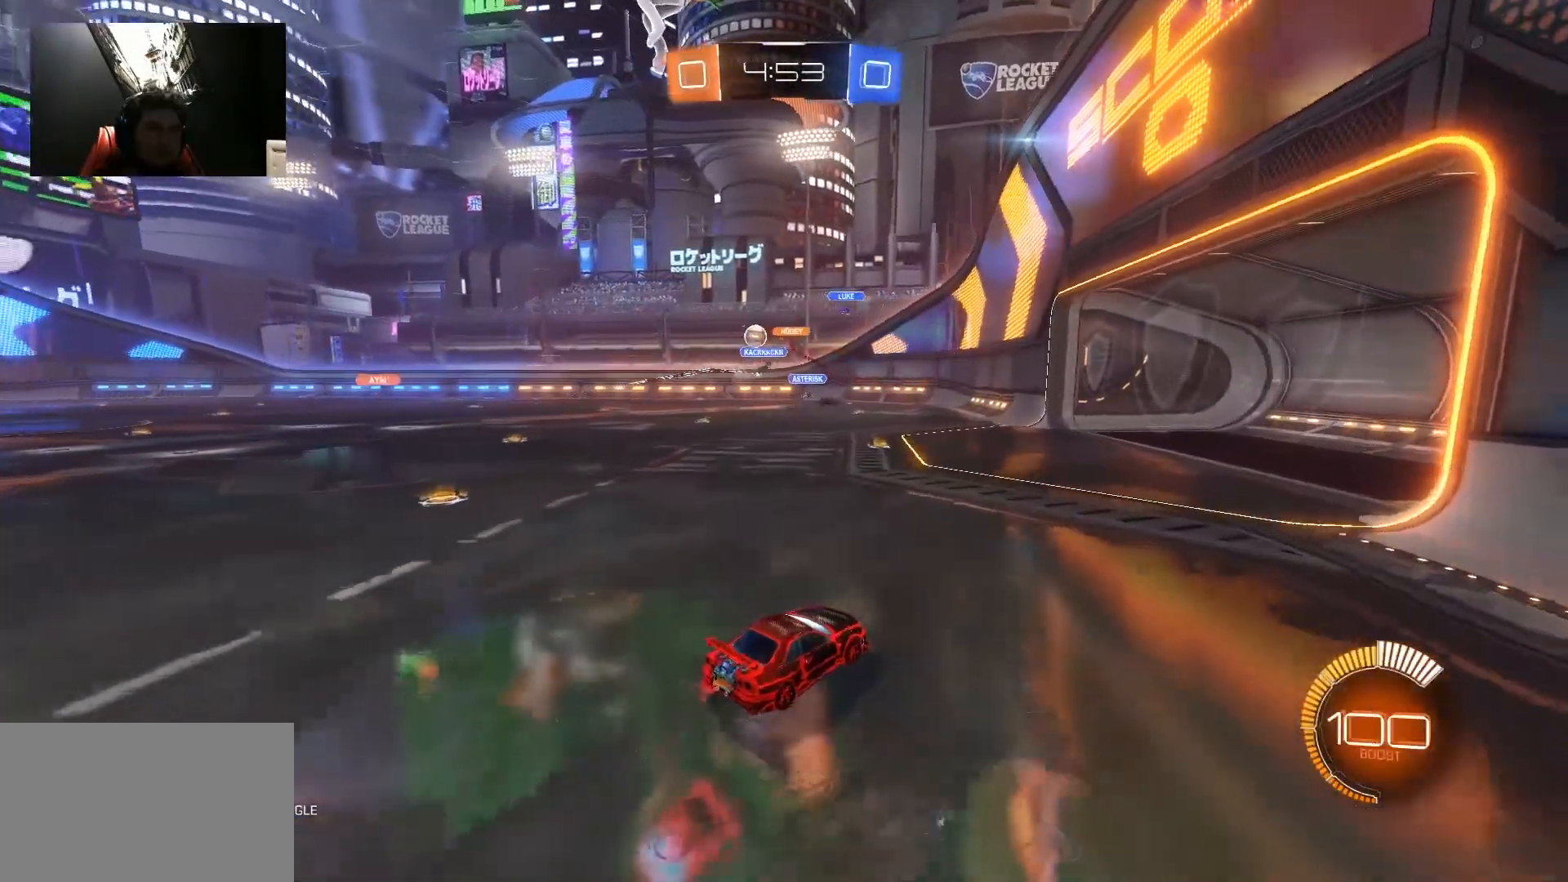
{"keys": ["a", "w"], "mouse": [], "mouse_move": "still", "events": [[250, "mouse_left", "down"], [483, "mouse_left", "up"]]}
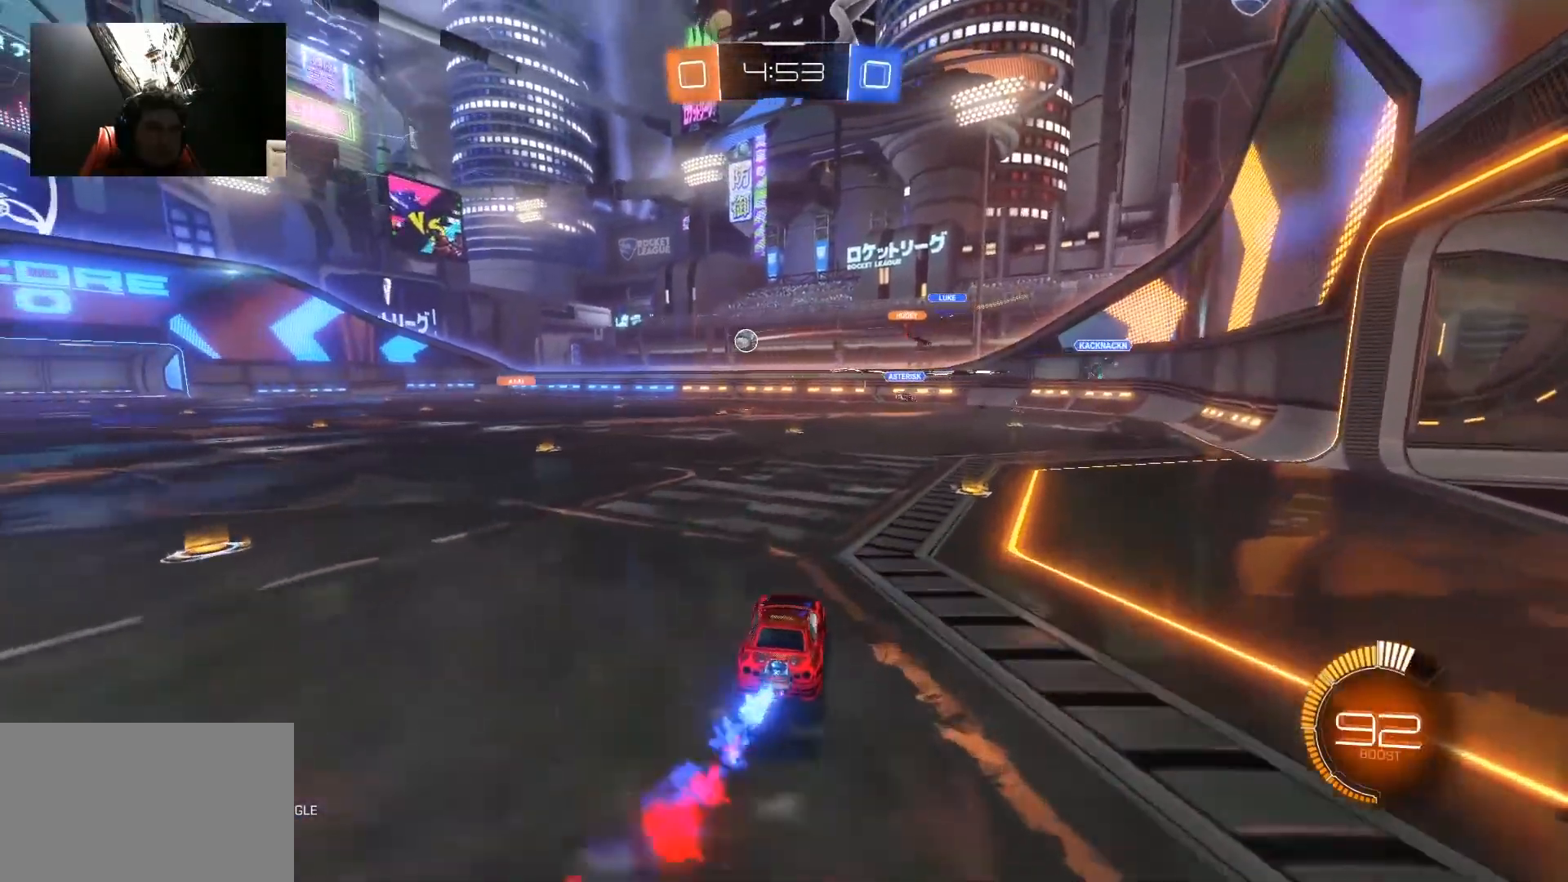
{"keys": ["w"], "mouse": ["left"], "mouse_move": "still", "events": [[133, "mouse_left", "down"], [400, "a", "up"]]}
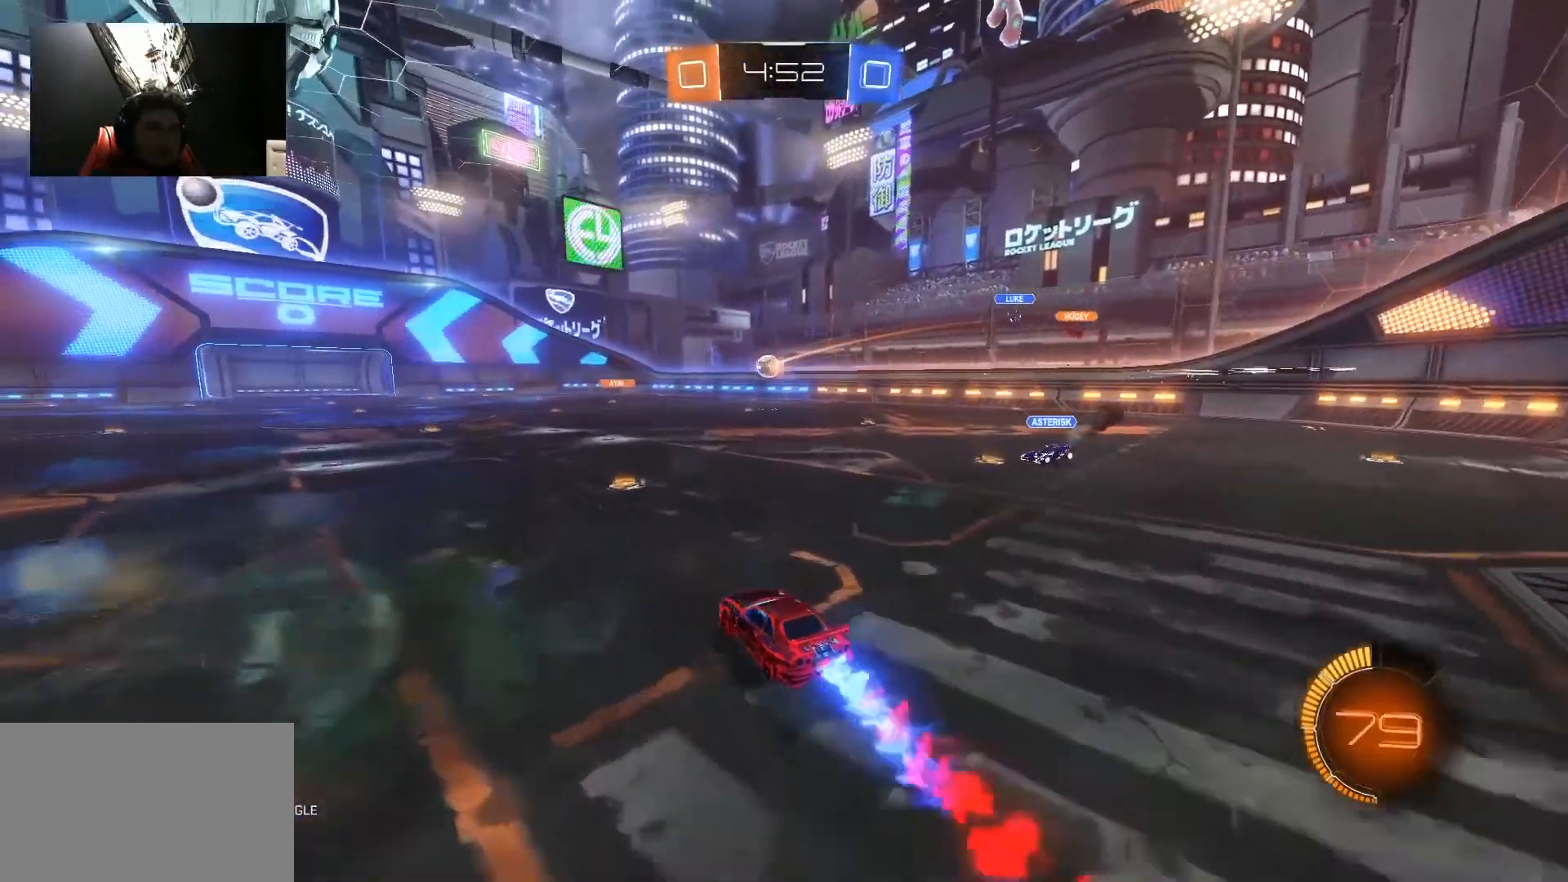
{"keys": ["w"], "mouse": [], "mouse_move": "still", "events": [[100, "a", "down"], [183, "a", "up"], [333, "a", "down"], [383, "mouse_left", "up"], [467, "a", "up"]]}